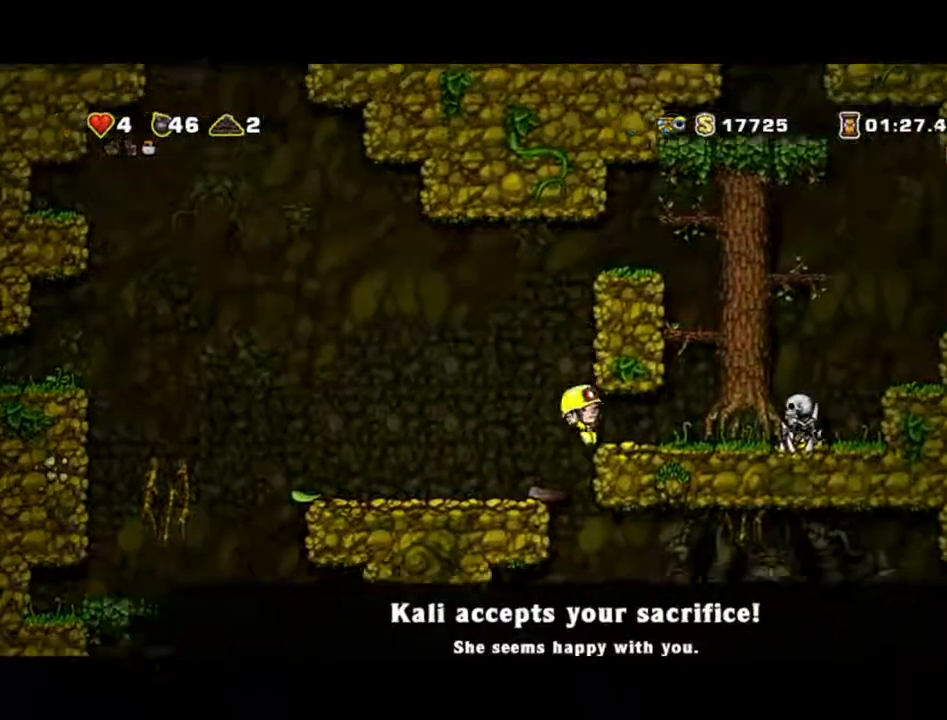
Gameplay with a controller (Xbox layout); each line is a JSON object with the inputs held at the frame after it (dt_ms = milliseconds from this image to that frame). "events" lists button and stick changes between this image and that frame as [ms after this image, input, new state], when the widget could be followed in between. Not read: L2 L3 R2 R3 right_stick.
{"dt_ms": 500, "buttons": ["A"], "left_stick": "right", "events": [[200, "A", "down"]]}
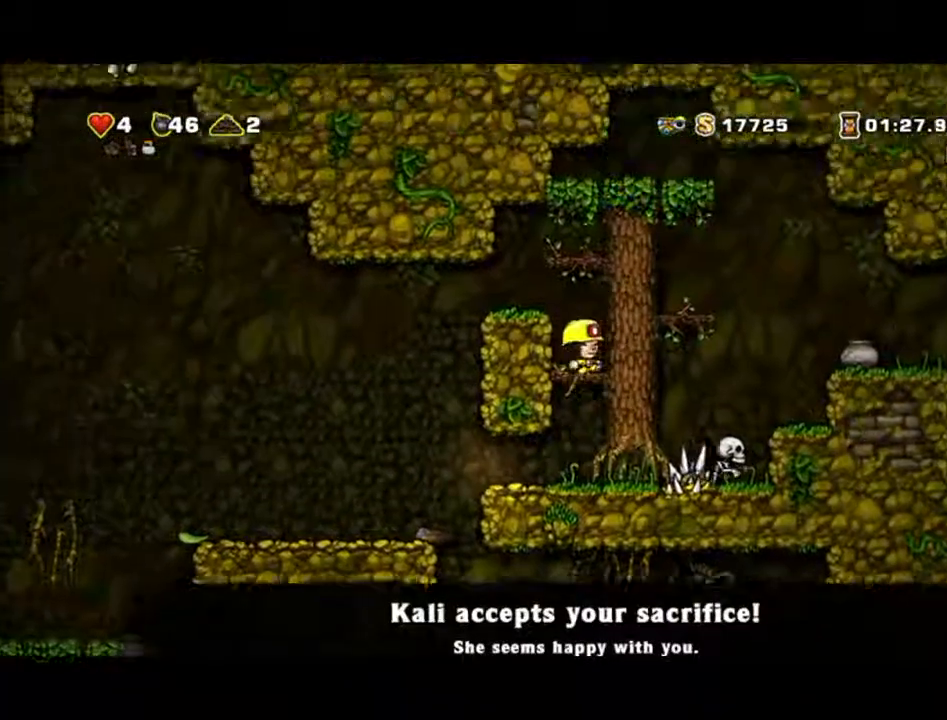
{"dt_ms": 500, "buttons": ["A"], "left_stick": "right", "events": [[300, "A", "up"], [467, "A", "down"]]}
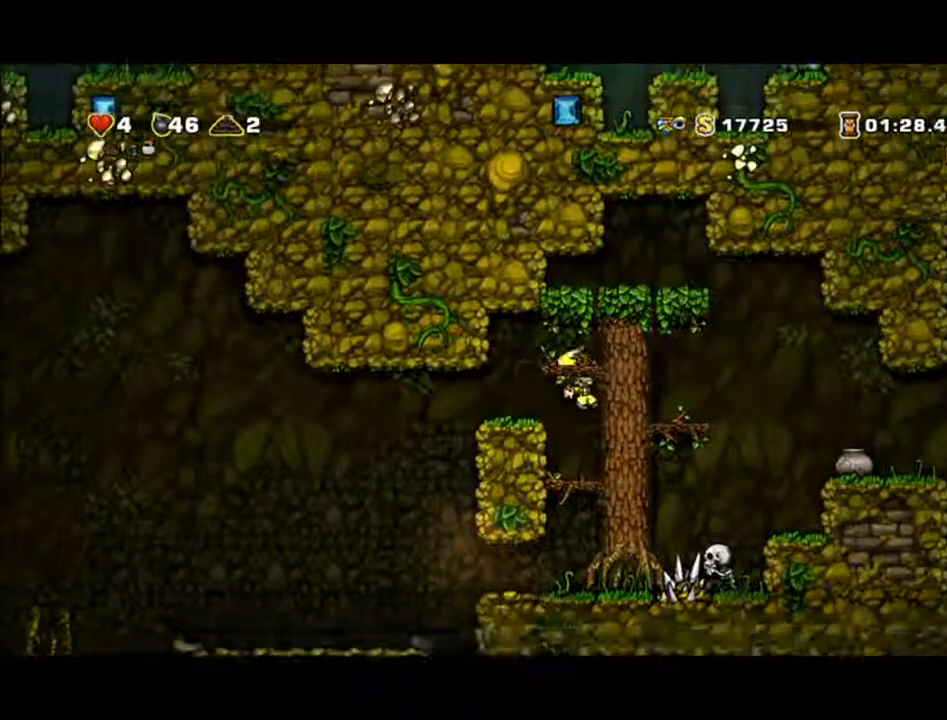
{"dt_ms": 500, "buttons": [], "left_stick": "right", "events": [[200, "A", "up"]]}
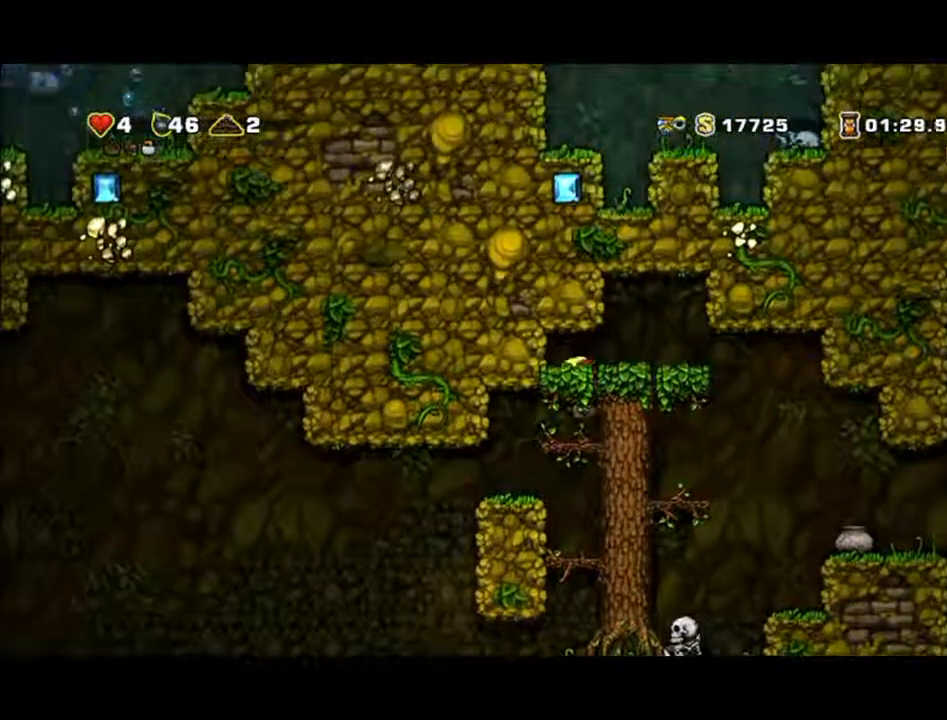
{"dt_ms": 500, "buttons": [], "left_stick": "right", "events": [[100, "A", "down"], [167, "A", "up"]]}
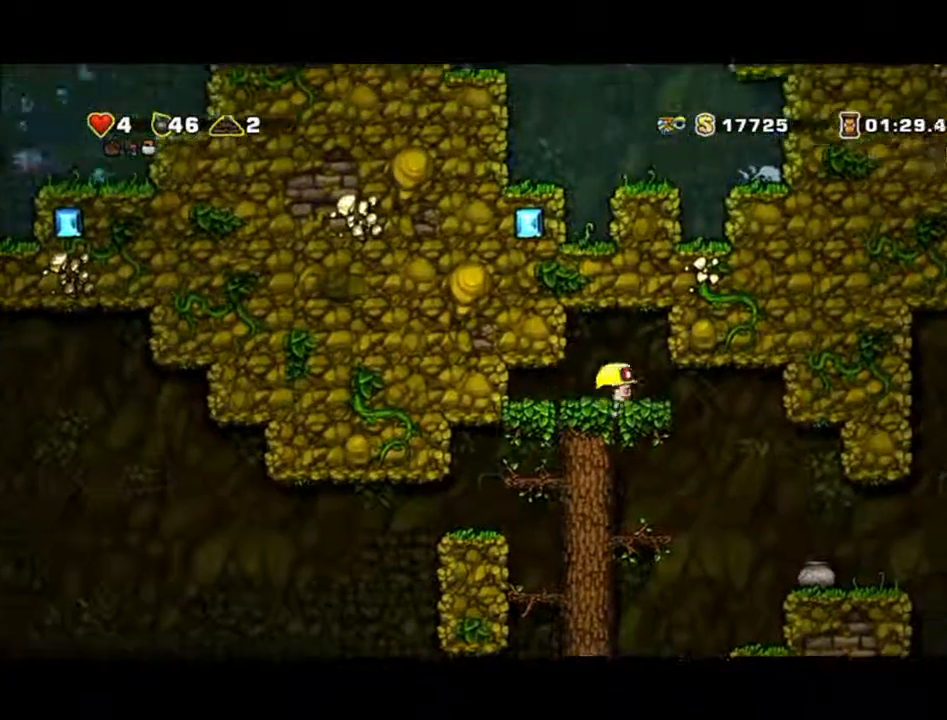
{"dt_ms": 500, "buttons": [], "left_stick": "right", "events": []}
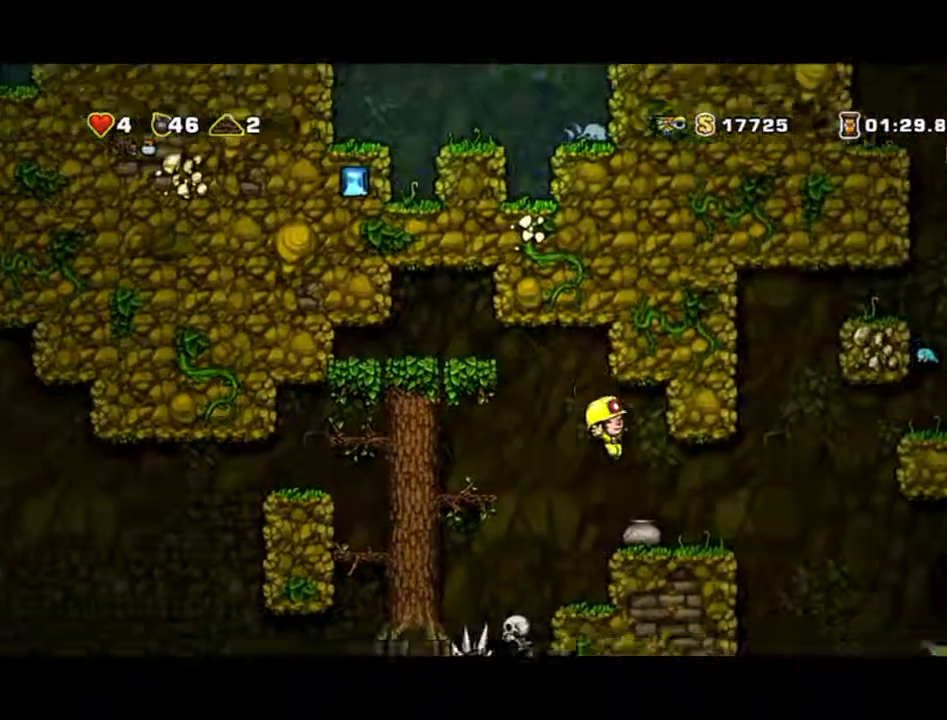
{"dt_ms": 500, "buttons": ["A"], "left_stick": "right", "events": [[200, "A", "down"]]}
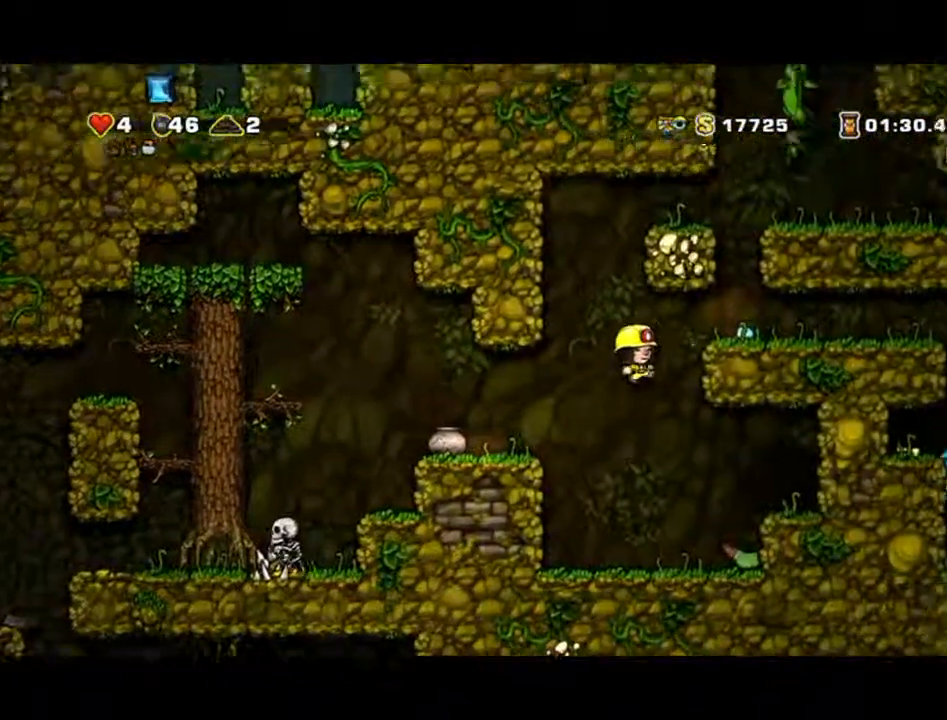
{"dt_ms": 500, "buttons": [], "left_stick": "left", "events": [[467, "A", "up"], [500, "left_stick", "left"]]}
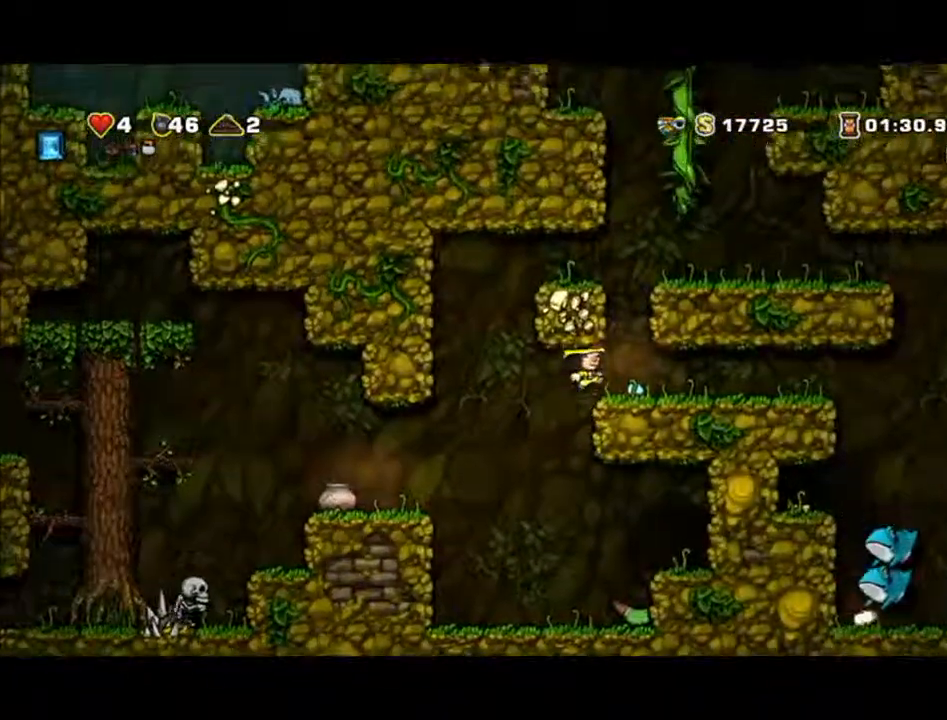
{"dt_ms": 500, "buttons": [], "left_stick": "right", "events": [[433, "left_stick", "right"]]}
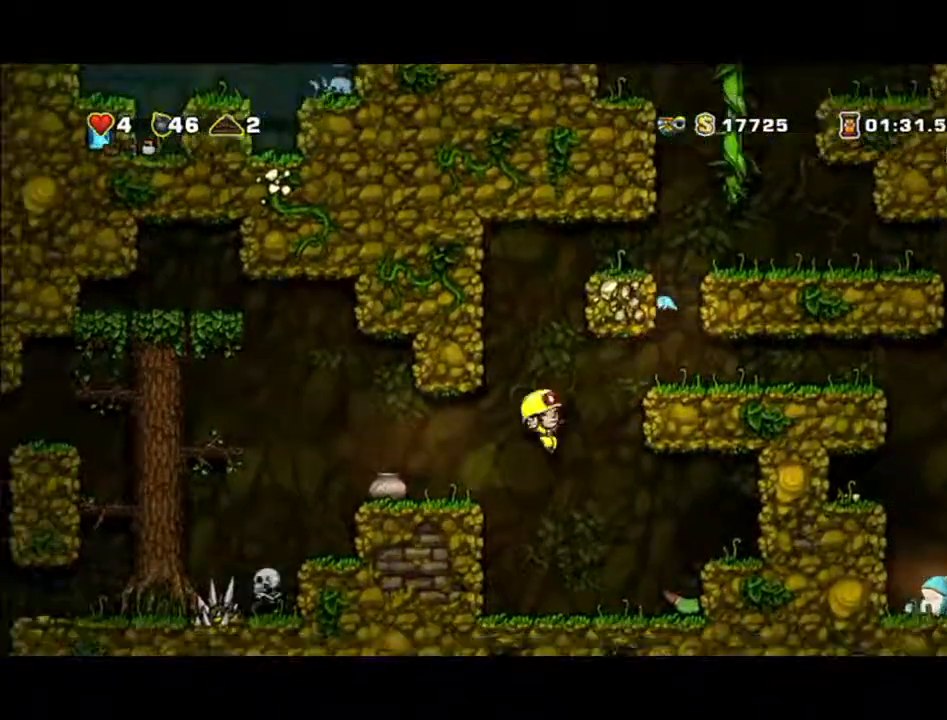
{"dt_ms": 500, "buttons": [], "left_stick": "left", "events": [[367, "X", "down"], [367, "left_stick", "down"], [500, "X", "up"], [500, "left_stick", "left"]]}
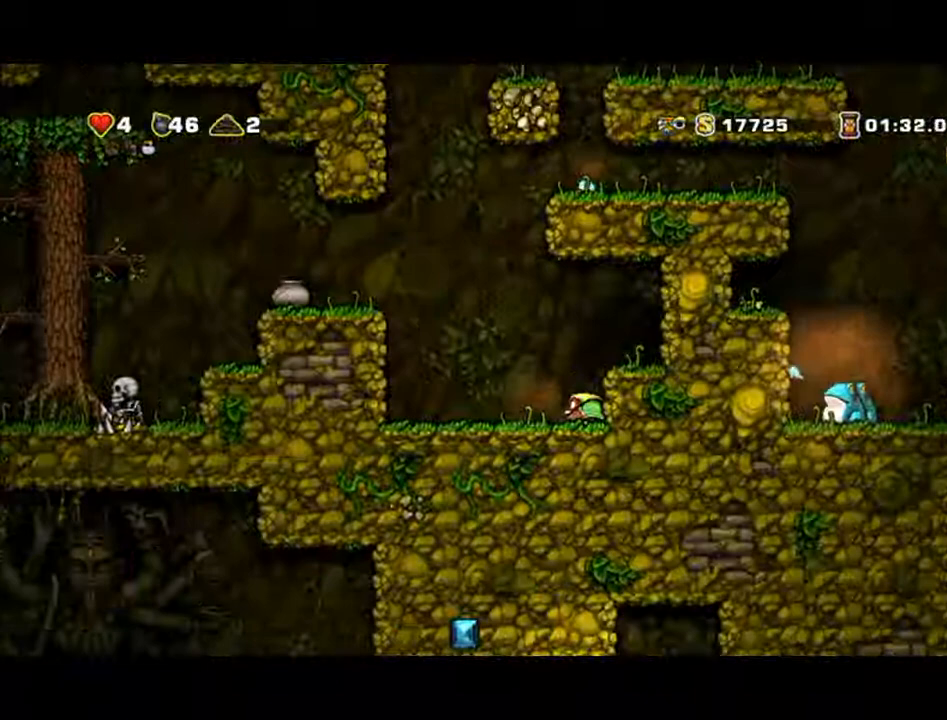
{"dt_ms": 500, "buttons": ["A"], "left_stick": "left", "events": [[167, "A", "down"]]}
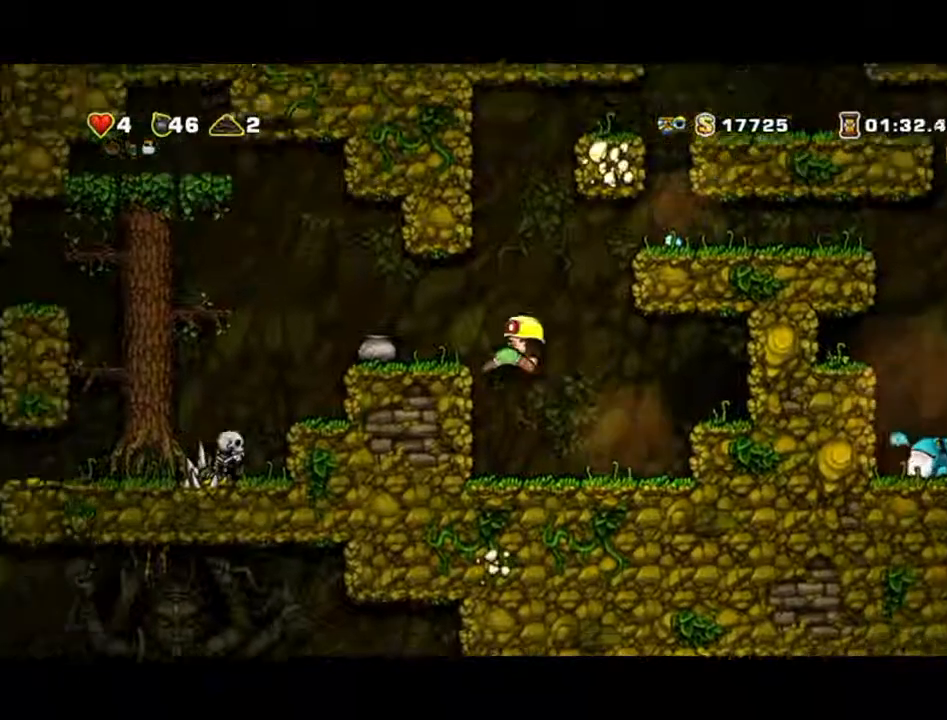
{"dt_ms": 500, "buttons": ["A"], "left_stick": "right", "events": [[33, "A", "up"], [267, "left_stick", "right"], [467, "A", "down"]]}
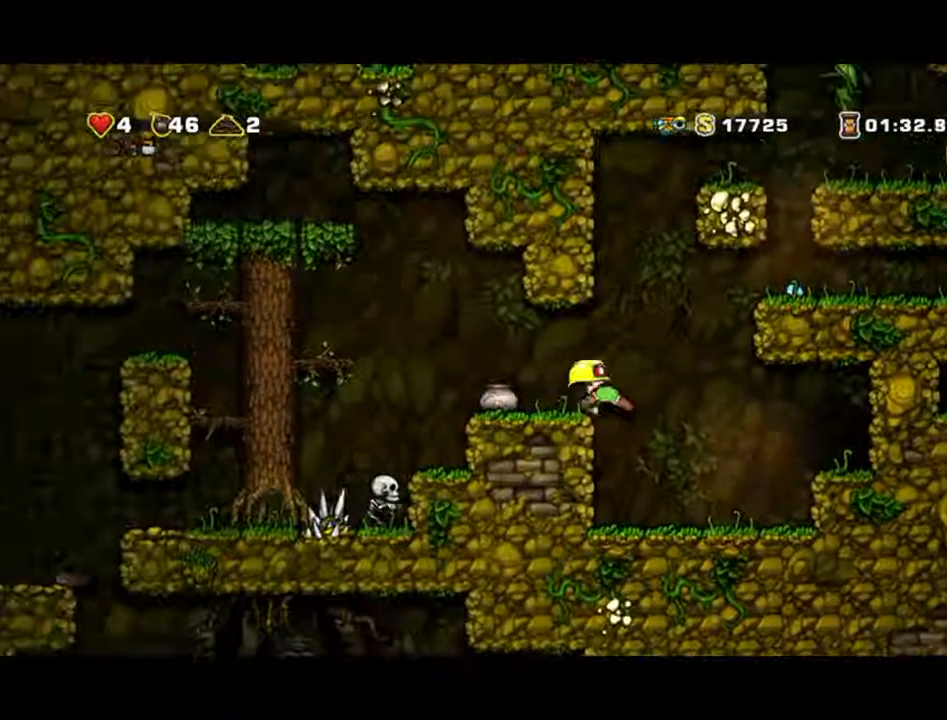
{"dt_ms": 1000, "buttons": [], "left_stick": "right"}
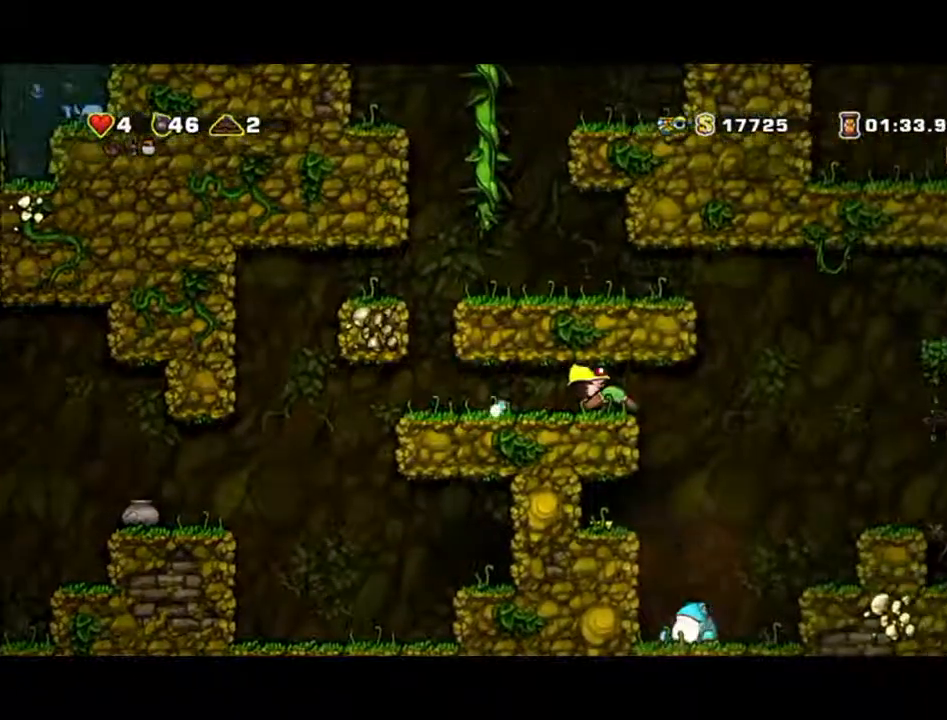
{"dt_ms": 500, "buttons": [], "left_stick": "right", "events": [[167, "left_stick", "center"], [500, "left_stick", "right"]]}
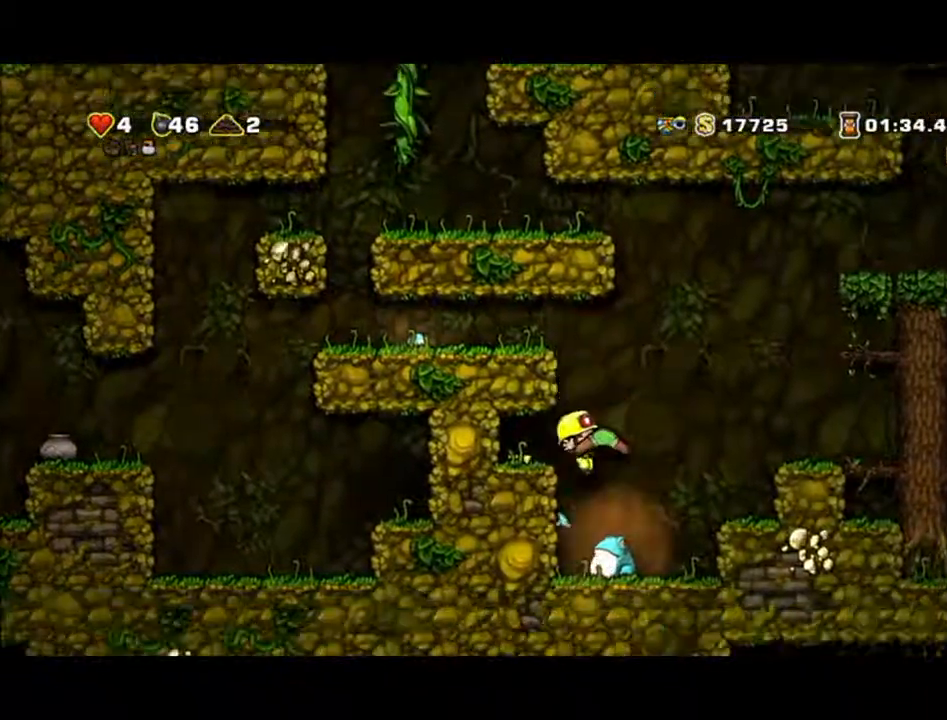
{"dt_ms": 500, "buttons": [], "left_stick": "center", "events": [[200, "left_stick", "center"]]}
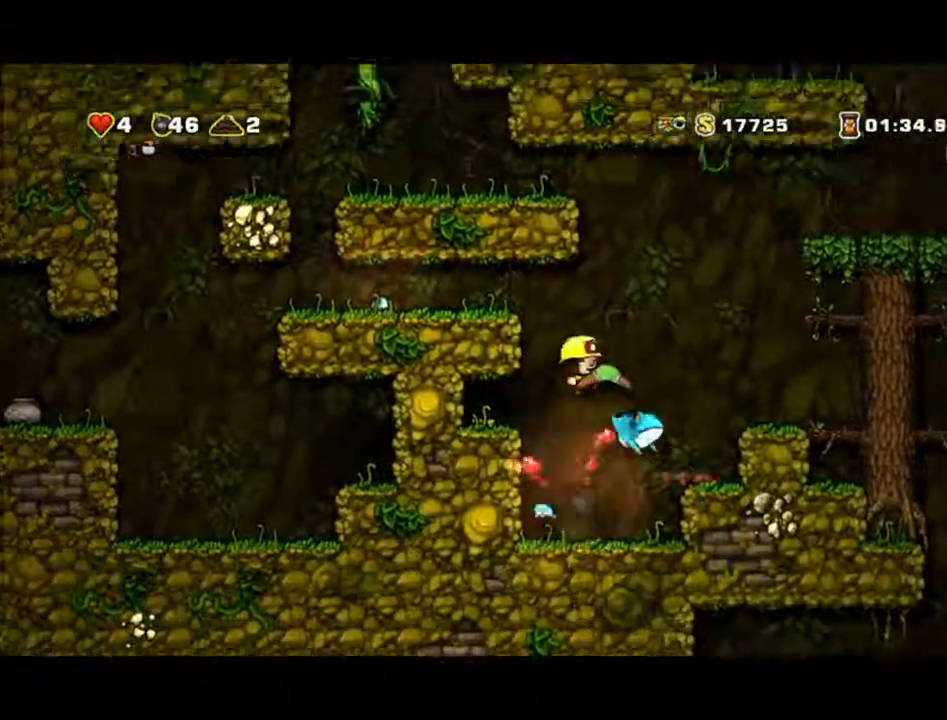
{"dt_ms": 500, "buttons": [], "left_stick": "left", "events": [[100, "left_stick", "right"], [200, "left_stick", "center"], [300, "left_stick", "left"]]}
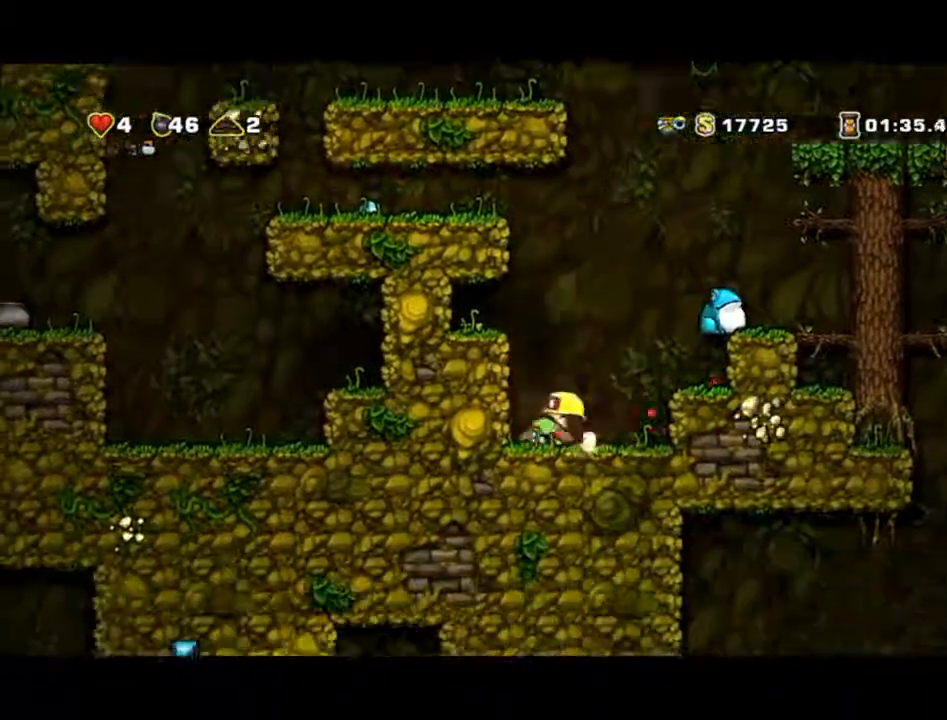
{"dt_ms": 500, "buttons": [], "left_stick": "left", "events": [[100, "A", "down"], [267, "A", "up"]]}
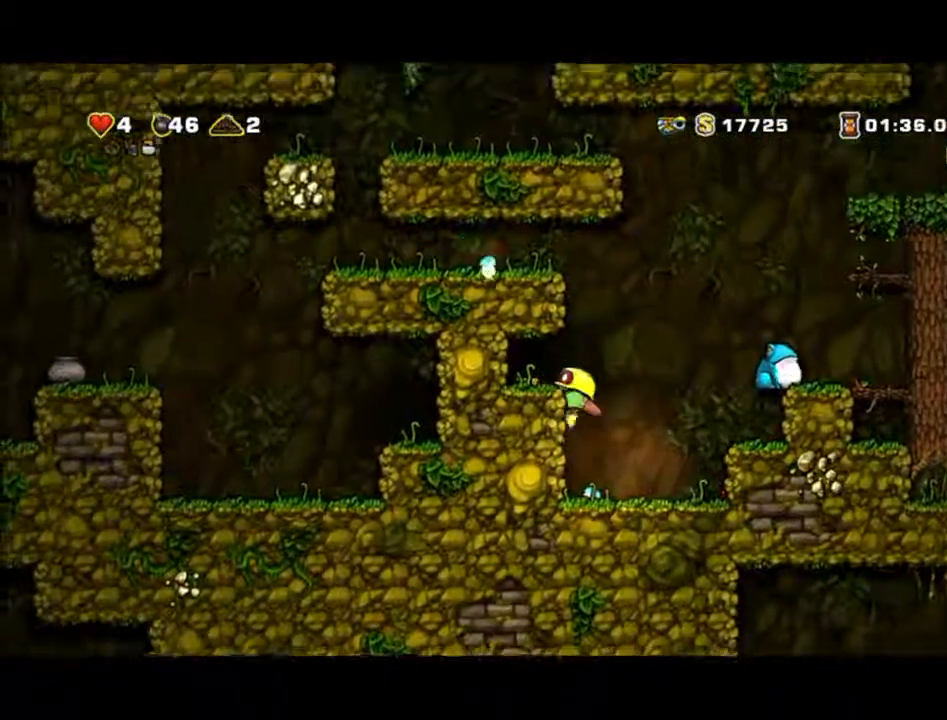
{"dt_ms": 500, "buttons": ["A"], "left_stick": "left", "events": [[167, "A", "down"]]}
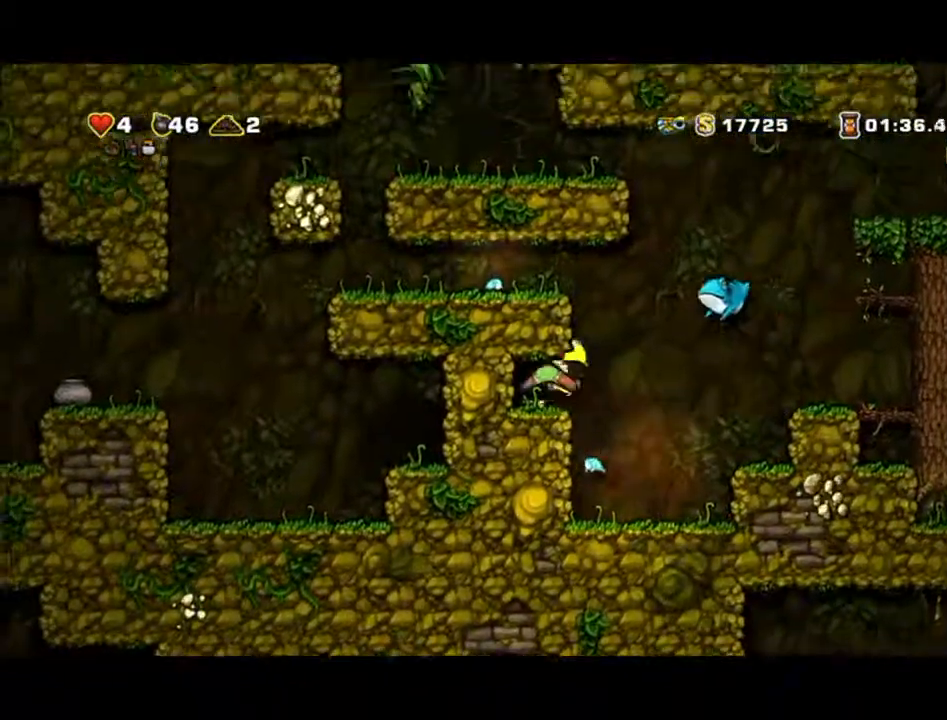
{"dt_ms": 500, "buttons": [], "left_stick": "center", "events": [[267, "X", "down"], [333, "A", "up"], [333, "X", "up"], [333, "left_stick", "center"]]}
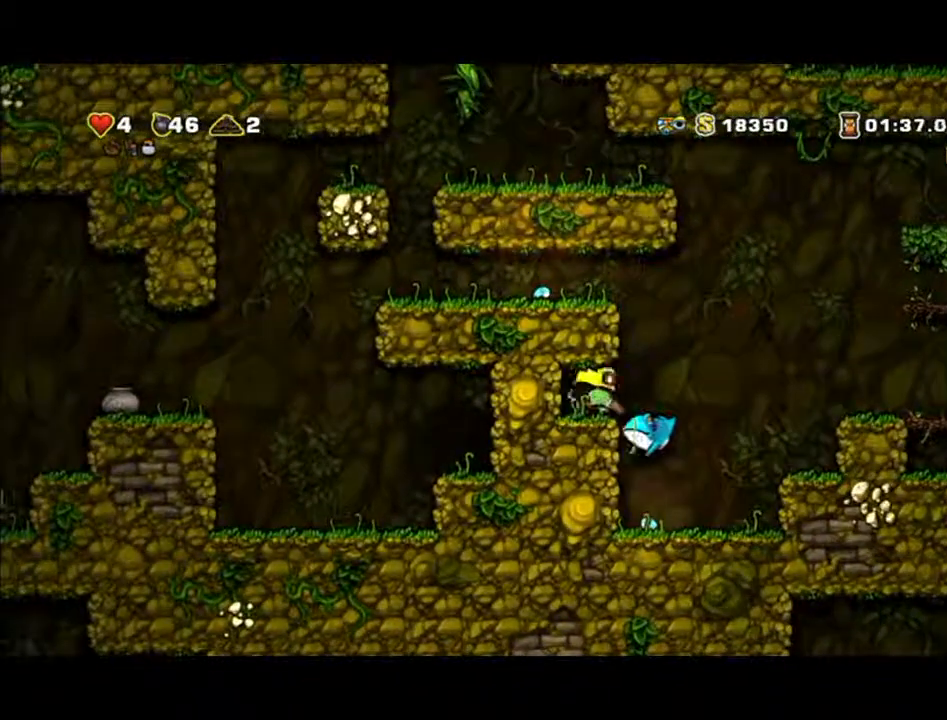
{"dt_ms": 500, "buttons": [], "left_stick": "right", "events": [[467, "left_stick", "right"]]}
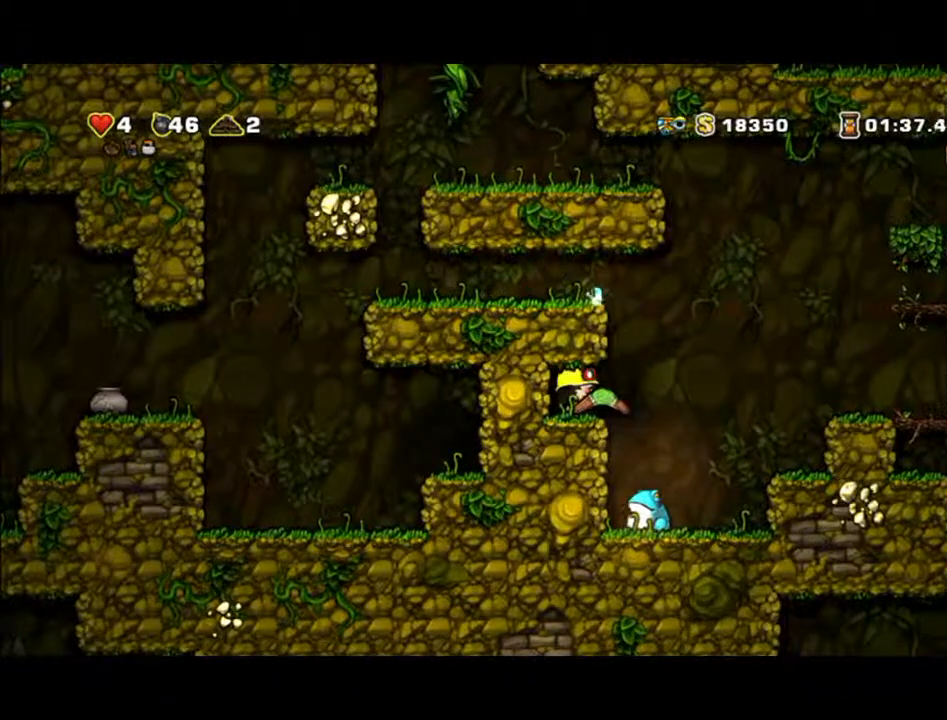
{"dt_ms": 500, "buttons": [], "left_stick": "right", "events": [[200, "left_stick", "center"], [500, "left_stick", "right"]]}
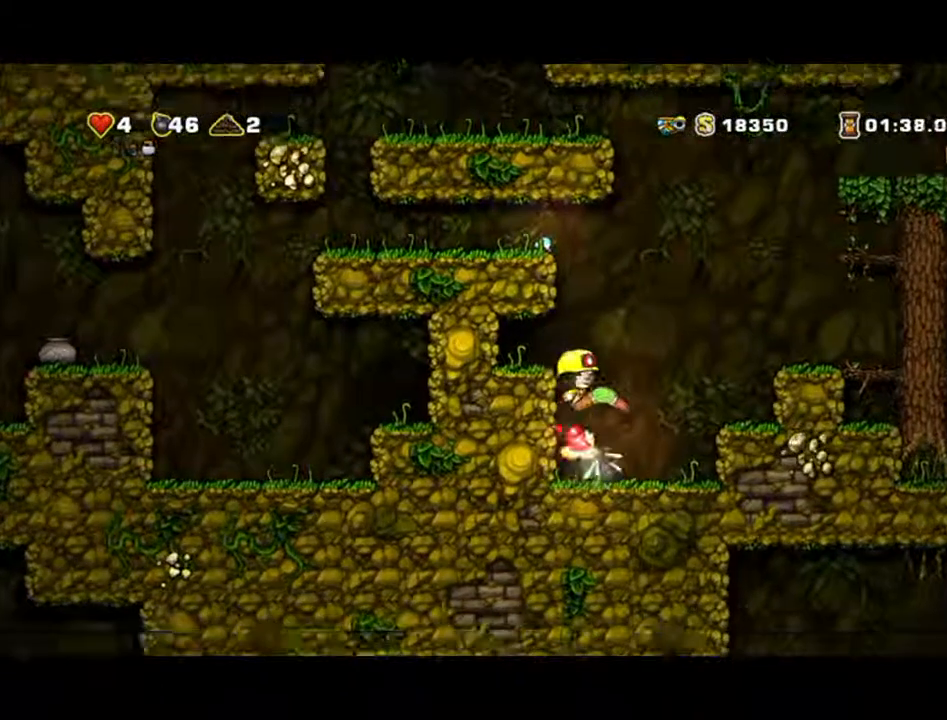
{"dt_ms": 500, "buttons": [], "left_stick": "right", "events": []}
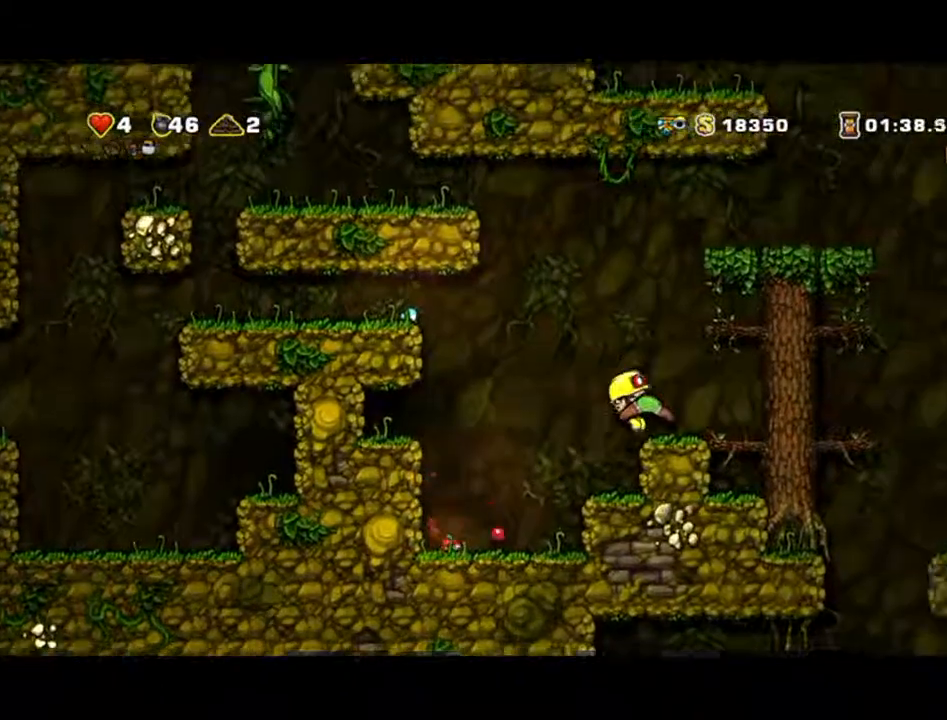
{"dt_ms": 500, "buttons": [], "left_stick": "right", "events": [[200, "A", "down"], [400, "A", "up"]]}
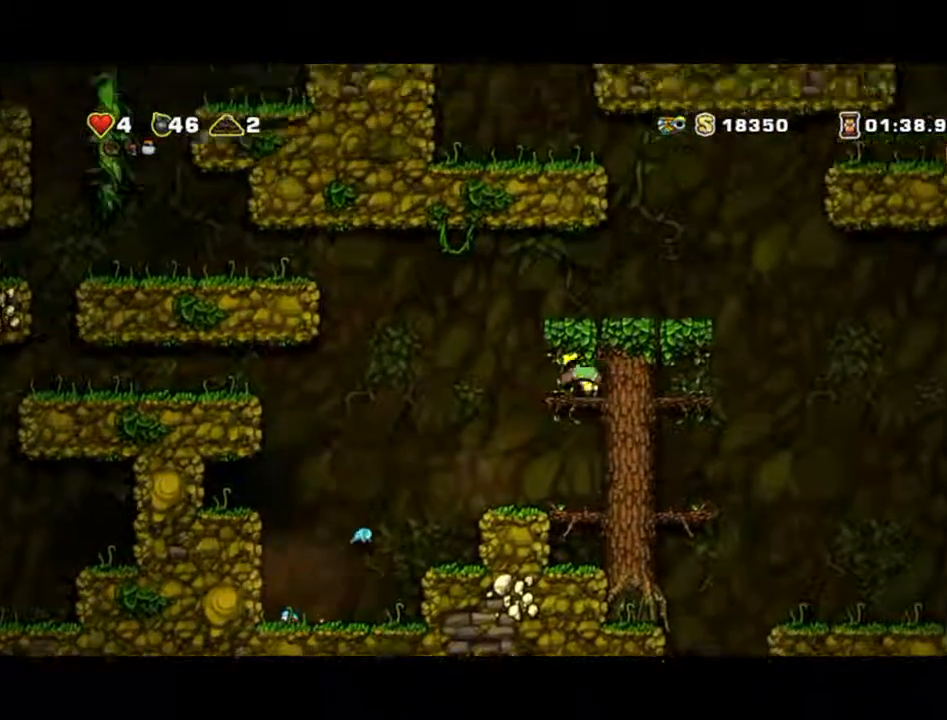
{"dt_ms": 500, "buttons": [], "left_stick": "right", "events": [[167, "A", "down"], [367, "A", "up"]]}
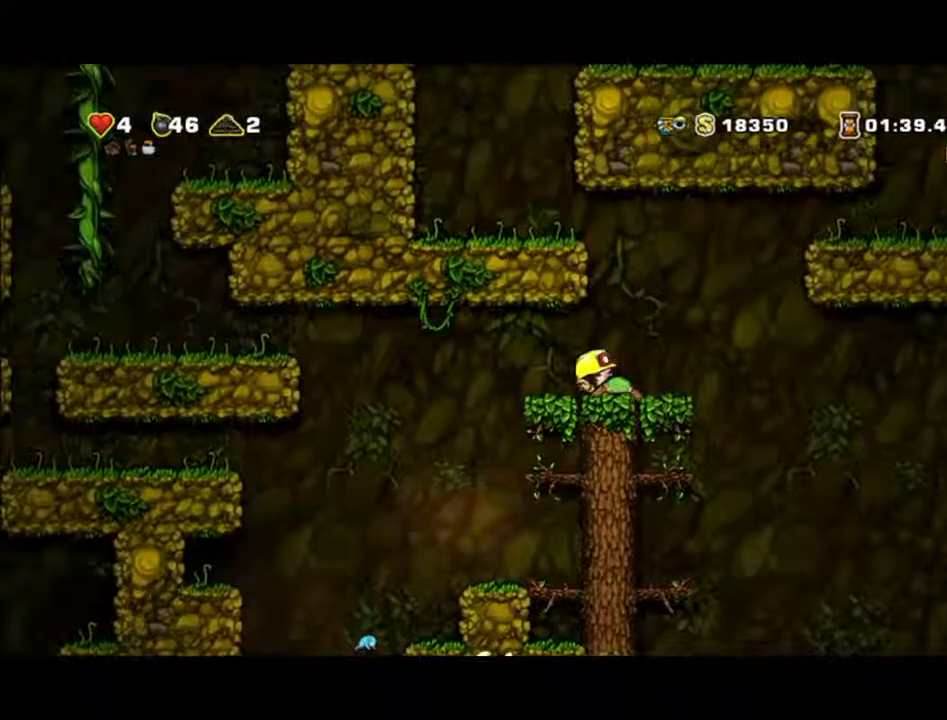
{"dt_ms": 500, "buttons": ["A"], "left_stick": "left", "events": [[267, "A", "down"], [267, "left_stick", "left"]]}
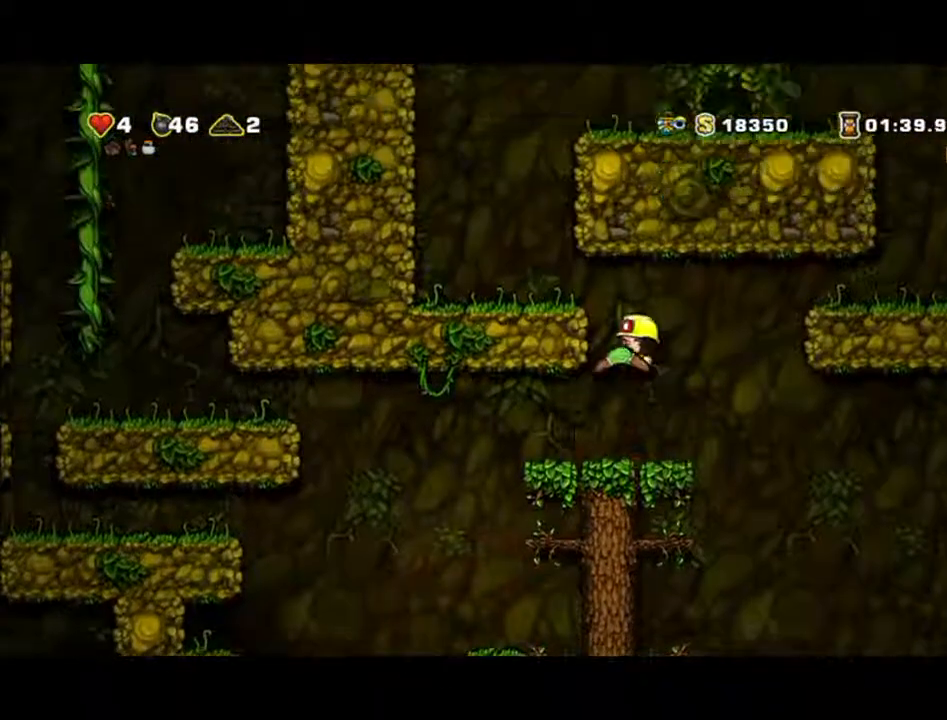
{"dt_ms": 500, "buttons": ["A"], "left_stick": "left", "events": [[33, "A", "up"], [267, "A", "down"]]}
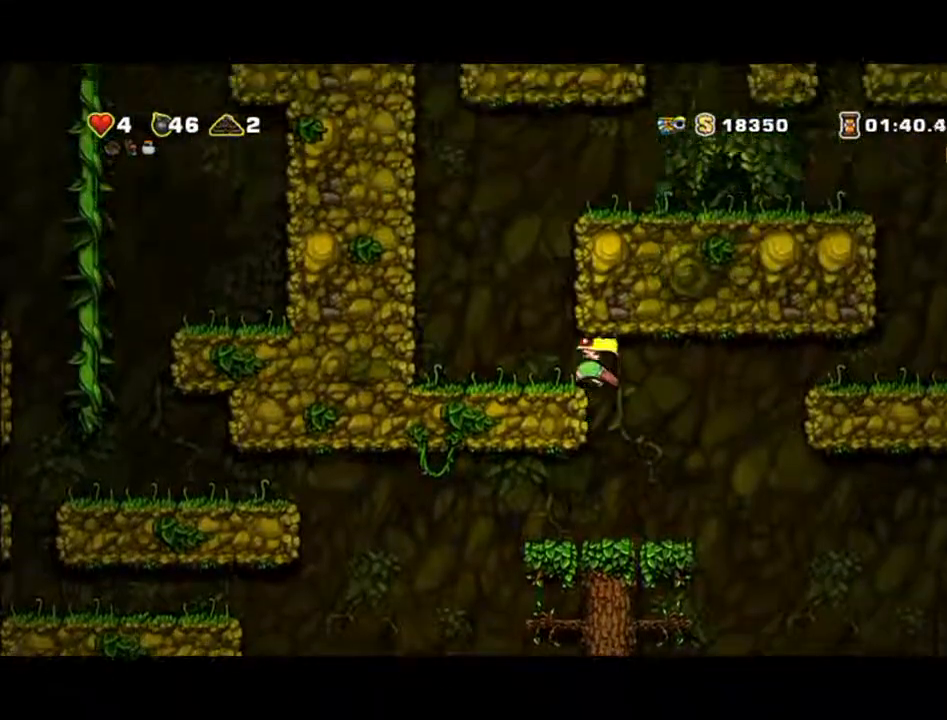
{"dt_ms": 500, "buttons": [], "left_stick": "right", "events": [[33, "A", "up"], [267, "left_stick", "center"], [367, "left_stick", "right"]]}
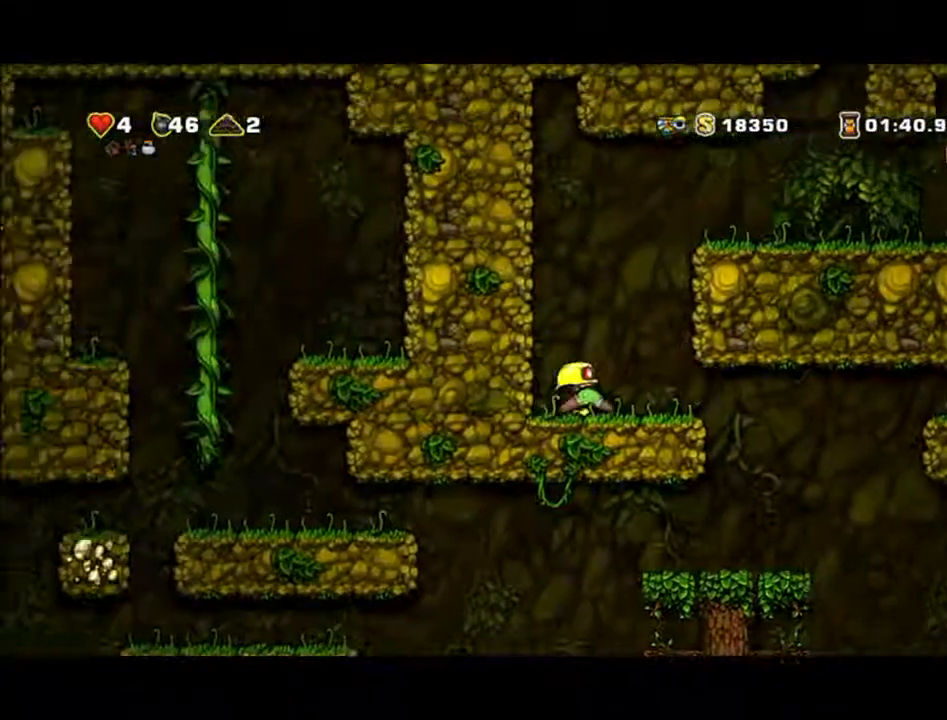
{"dt_ms": 500, "buttons": [], "left_stick": "left", "events": [[300, "left_stick", "left"]]}
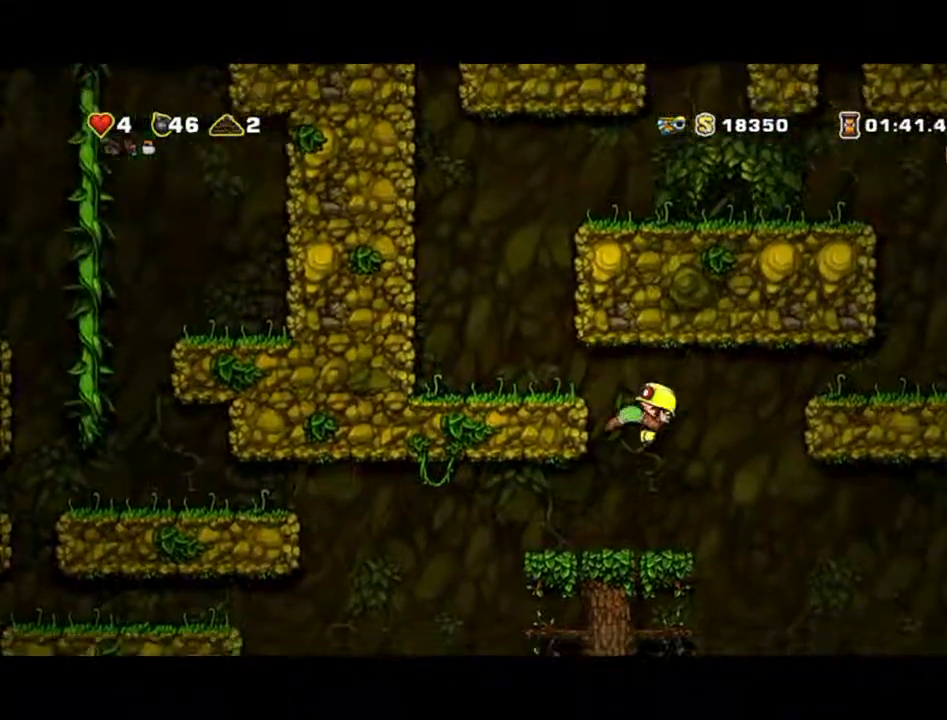
{"dt_ms": 500, "buttons": [], "left_stick": "right", "events": [[33, "left_stick", "right"]]}
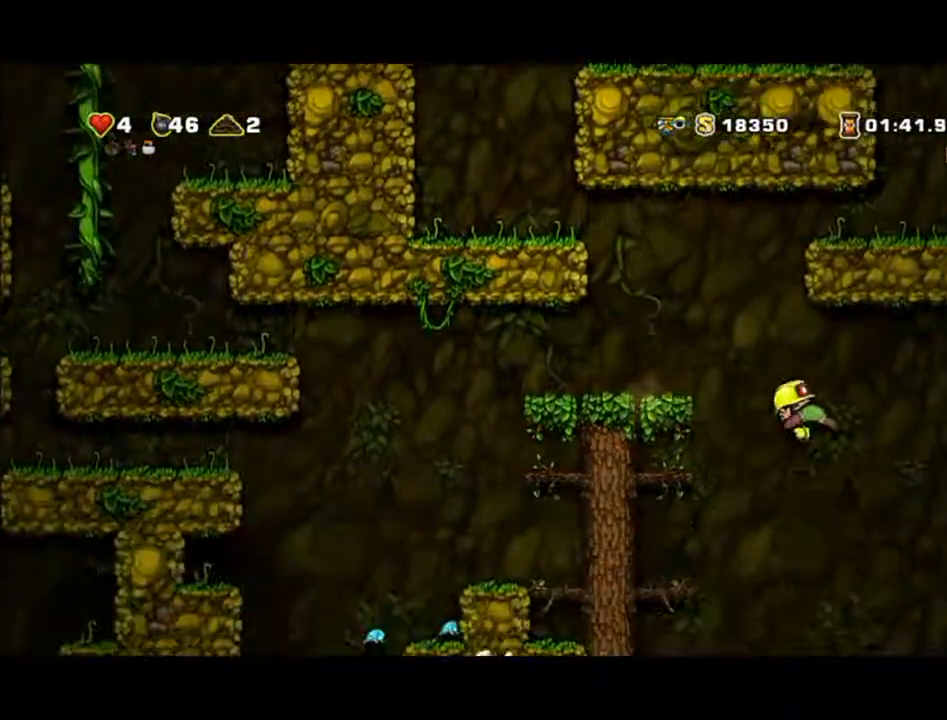
{"dt_ms": 500, "buttons": [], "left_stick": "left", "events": [[67, "left_stick", "center"], [367, "left_stick", "left"]]}